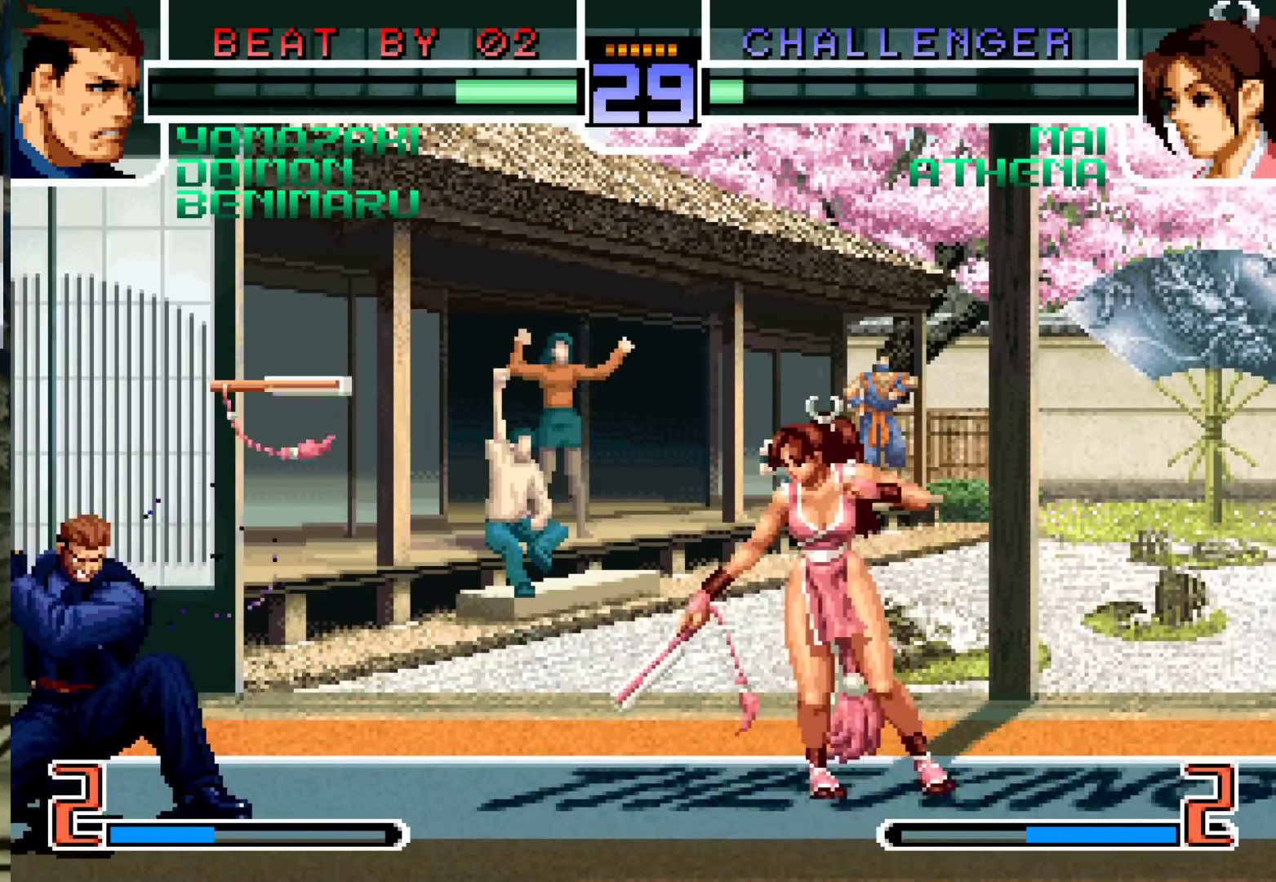
Gameplay with a controller (arcade stick); each line is a JSON object with the inputs held at the frame after it. "events" lists button and stick changes between this image and that frame as [ms after this image, input, new state], when the widget could be followed in between. Not read: L3 R3.
{"buttons": [], "left_stick": "center", "events": [[100, "left_stick", "left"], [217, "left_stick", "down-left"], [433, "left_stick", "up-right"], [500, "left_stick", "center"]]}
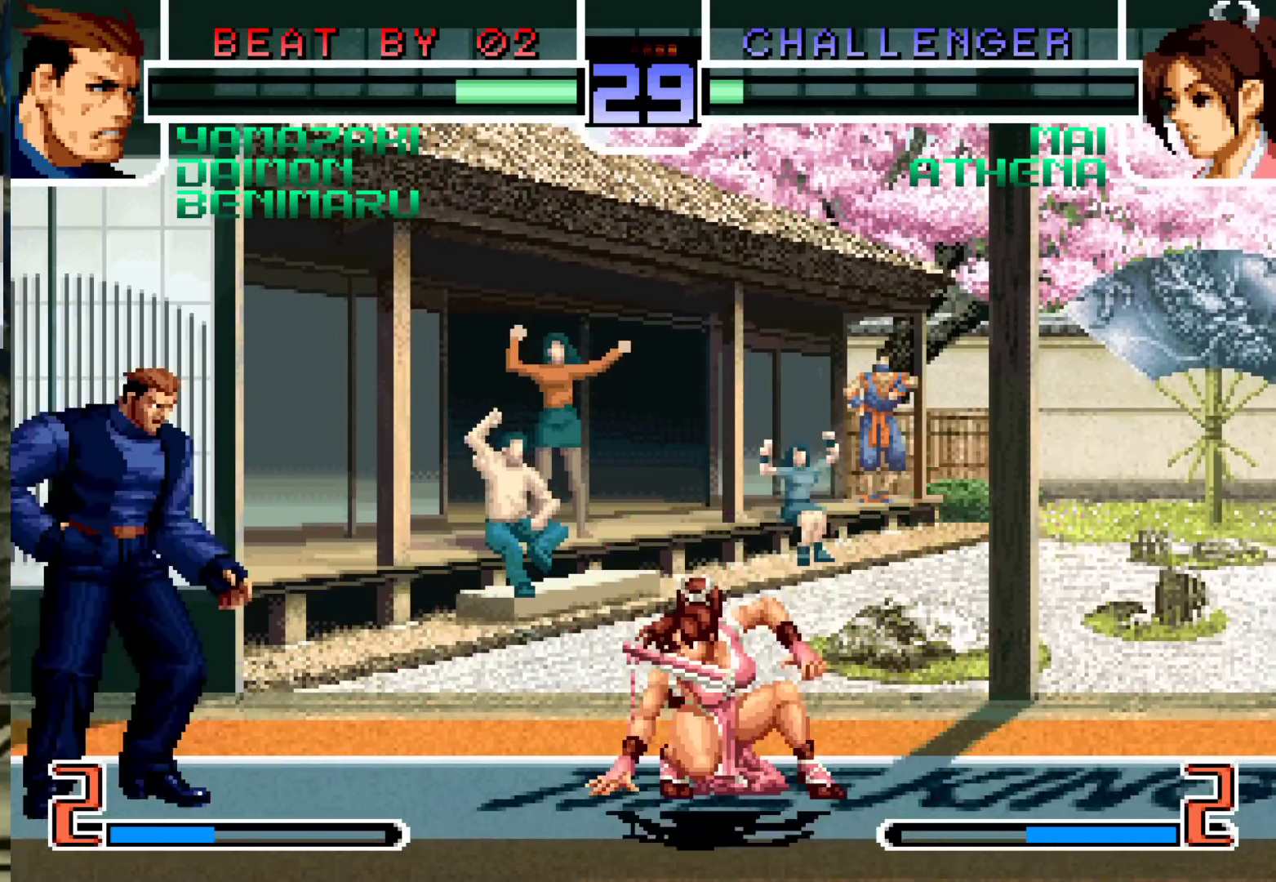
{"buttons": [], "left_stick": "down-left", "events": [[150, "R1", "down"], [167, "CROSS", "down"], [217, "R1", "up"], [233, "CROSS", "up"], [283, "left_stick", "down-left"]]}
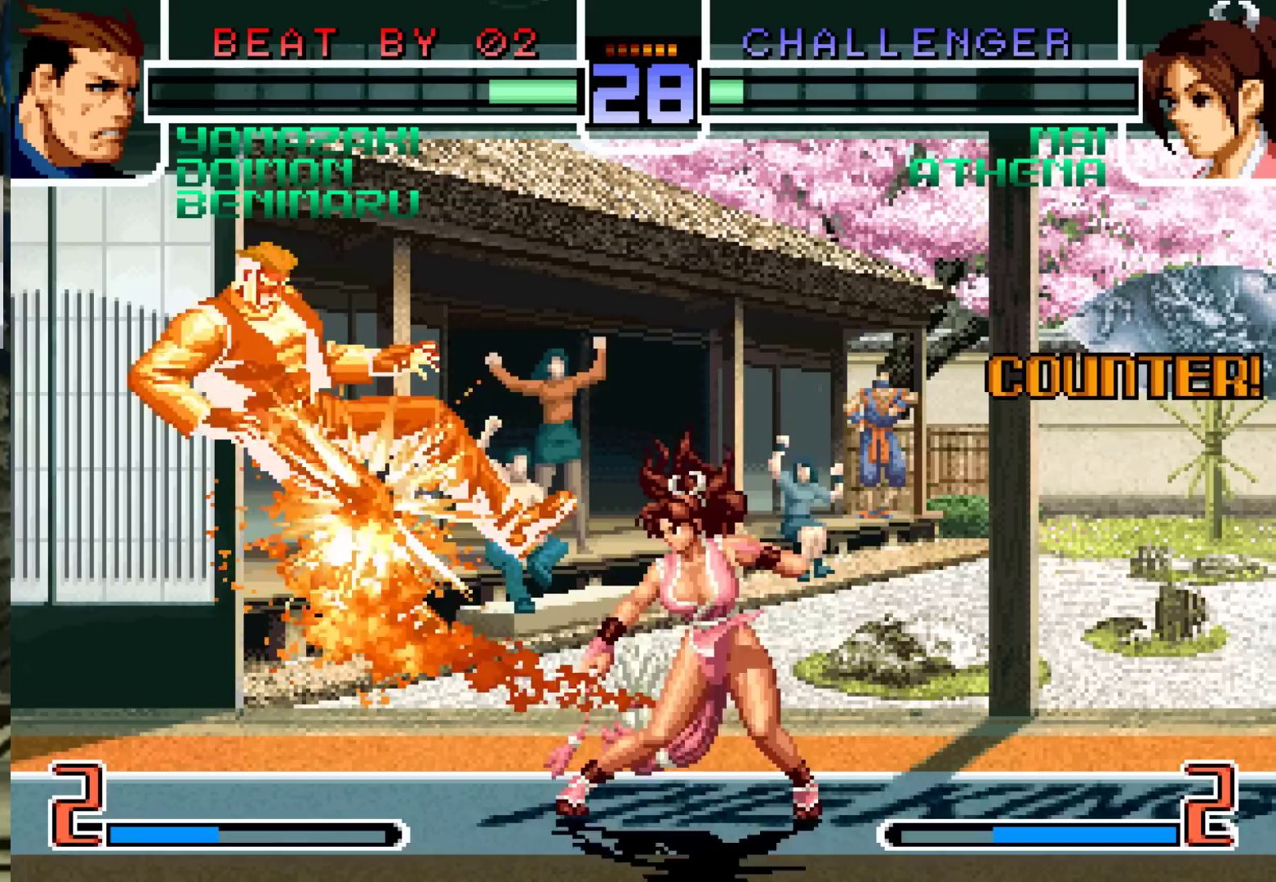
{"buttons": [], "left_stick": "center", "events": [[350, "left_stick", "center"]]}
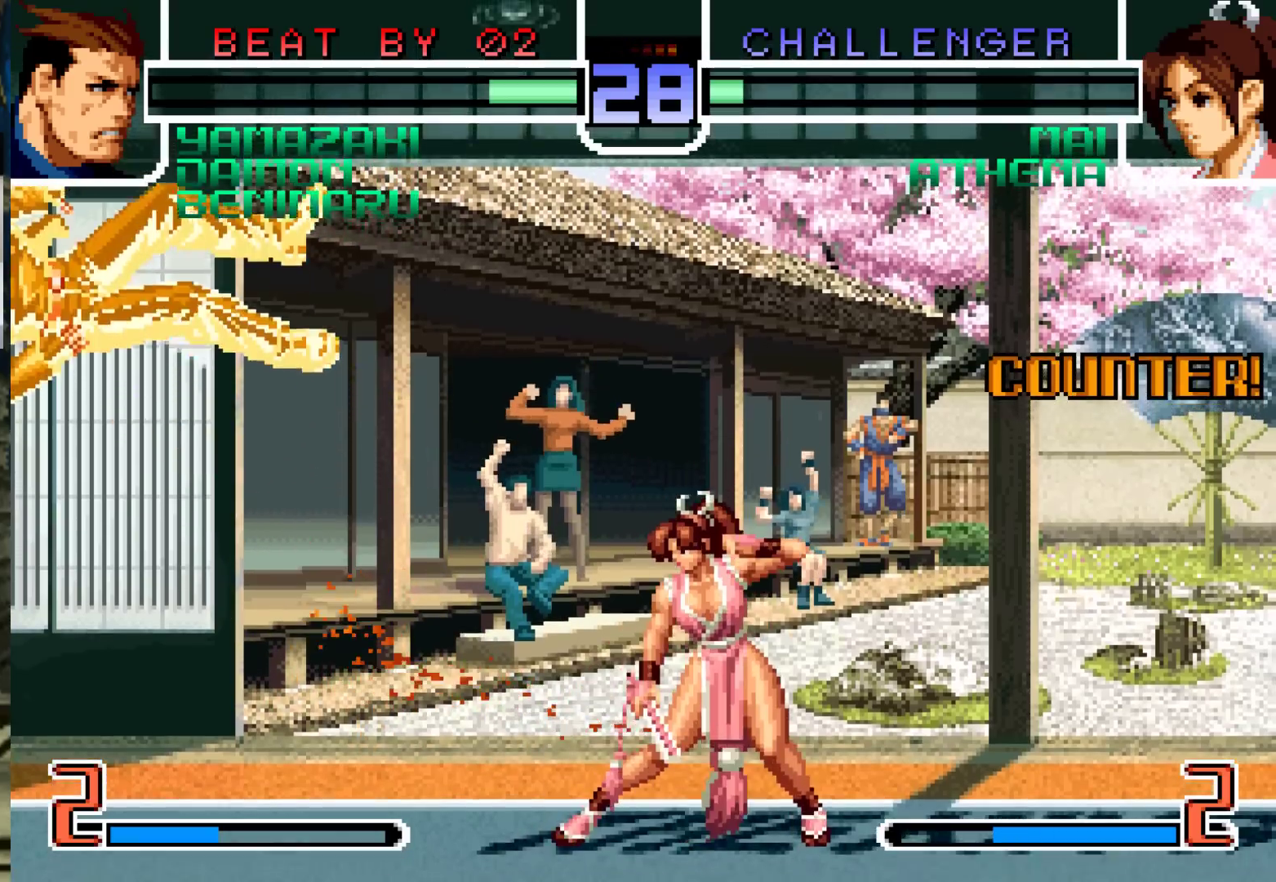
{"buttons": [], "left_stick": "center", "events": []}
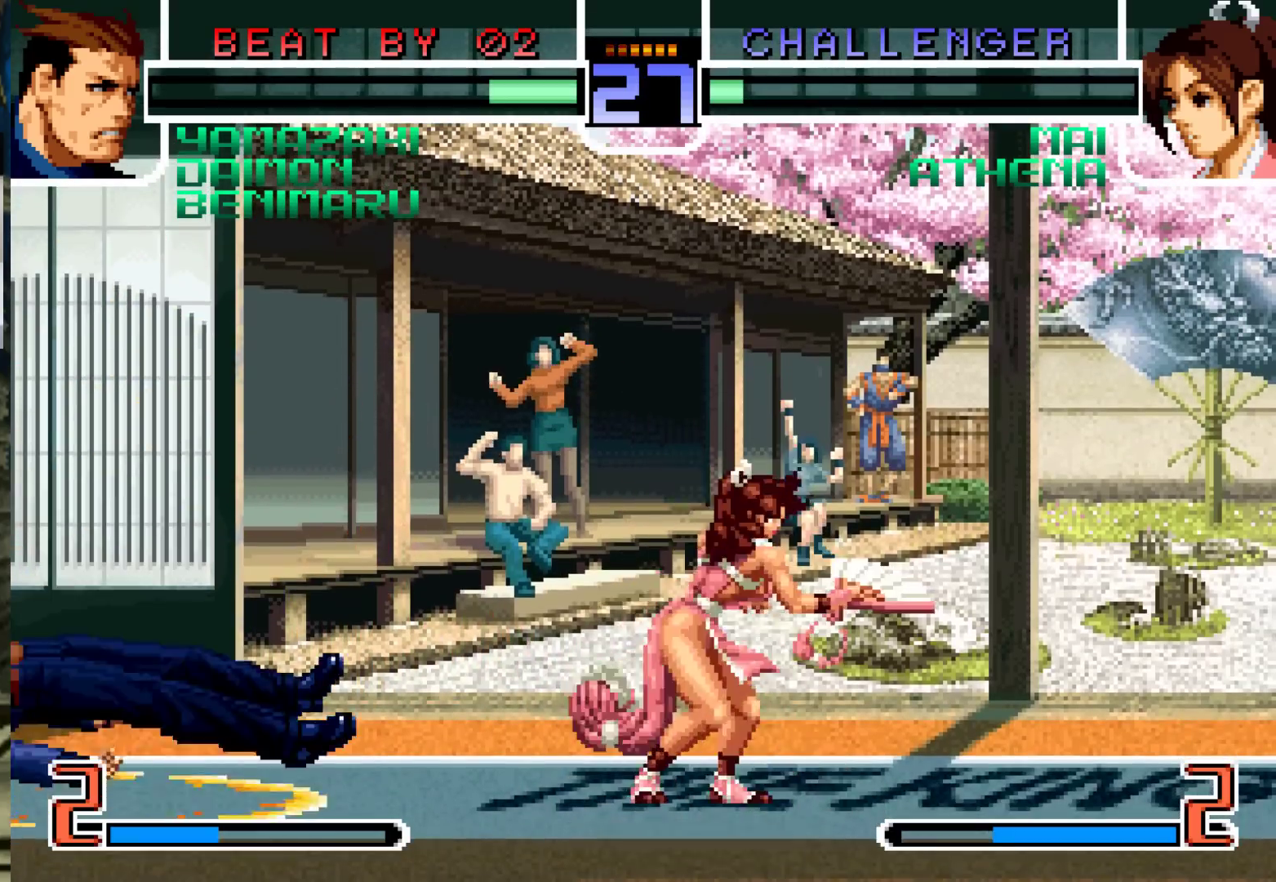
{"buttons": [], "left_stick": "down-left", "events": [[350, "left_stick", "down-left"]]}
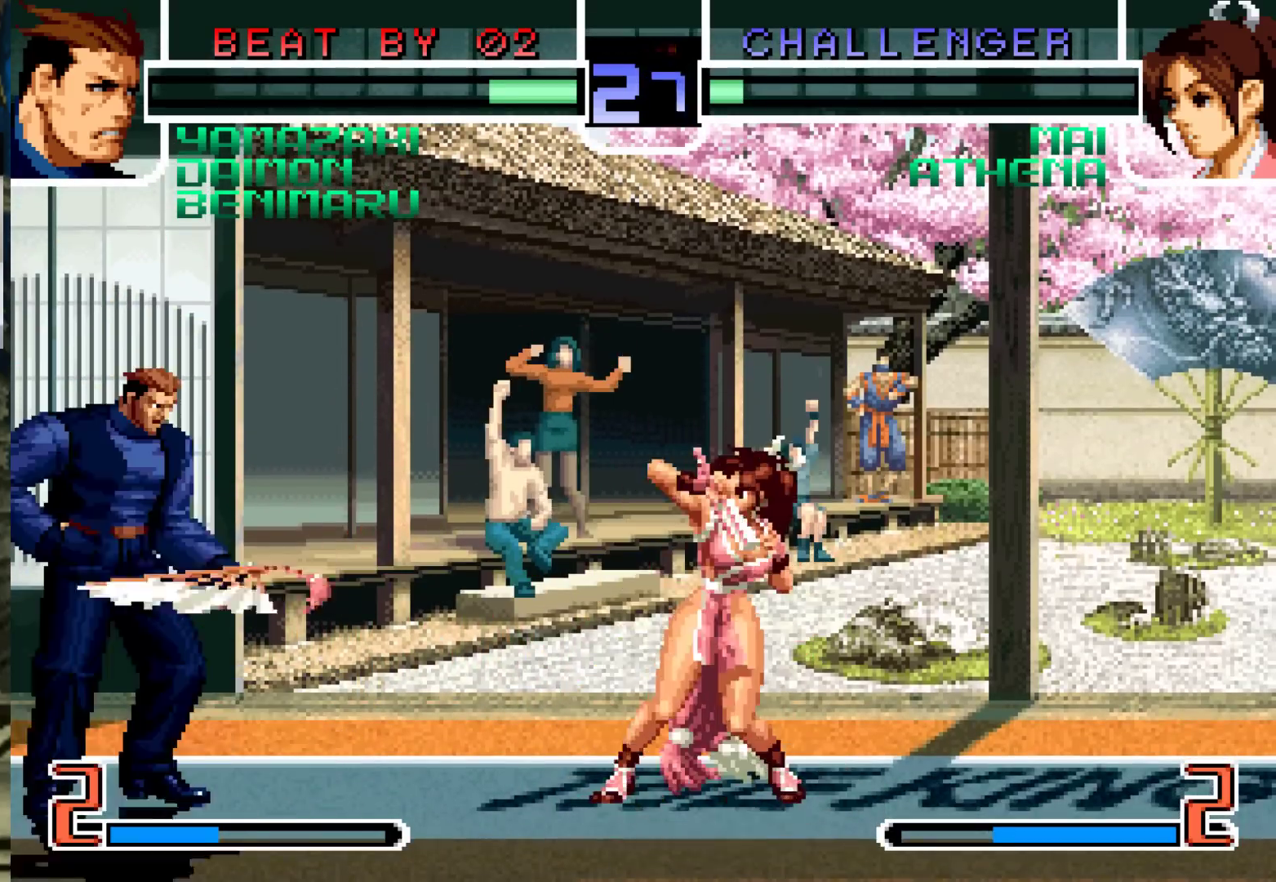
{"buttons": [], "left_stick": "down-left", "events": []}
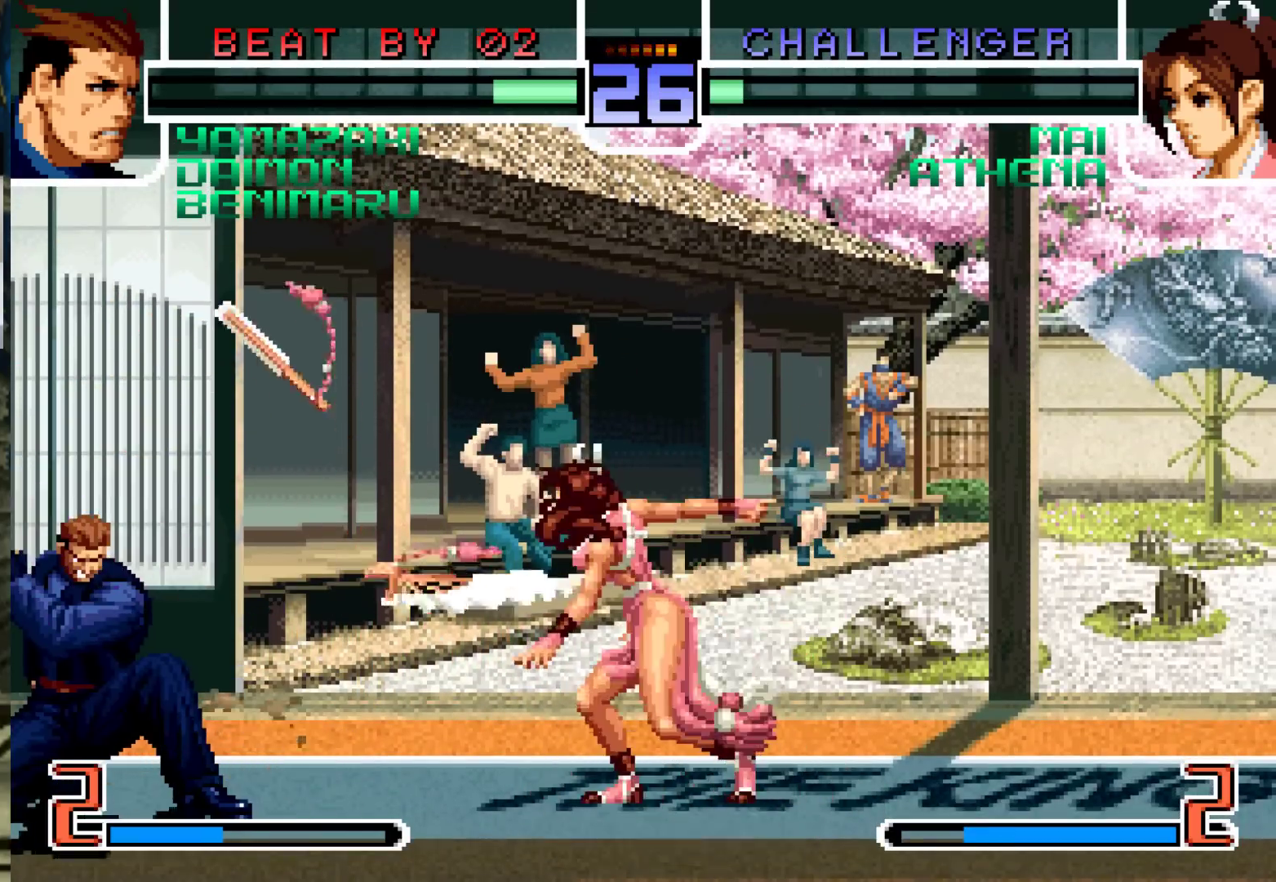
{"buttons": [], "left_stick": "down-left", "events": []}
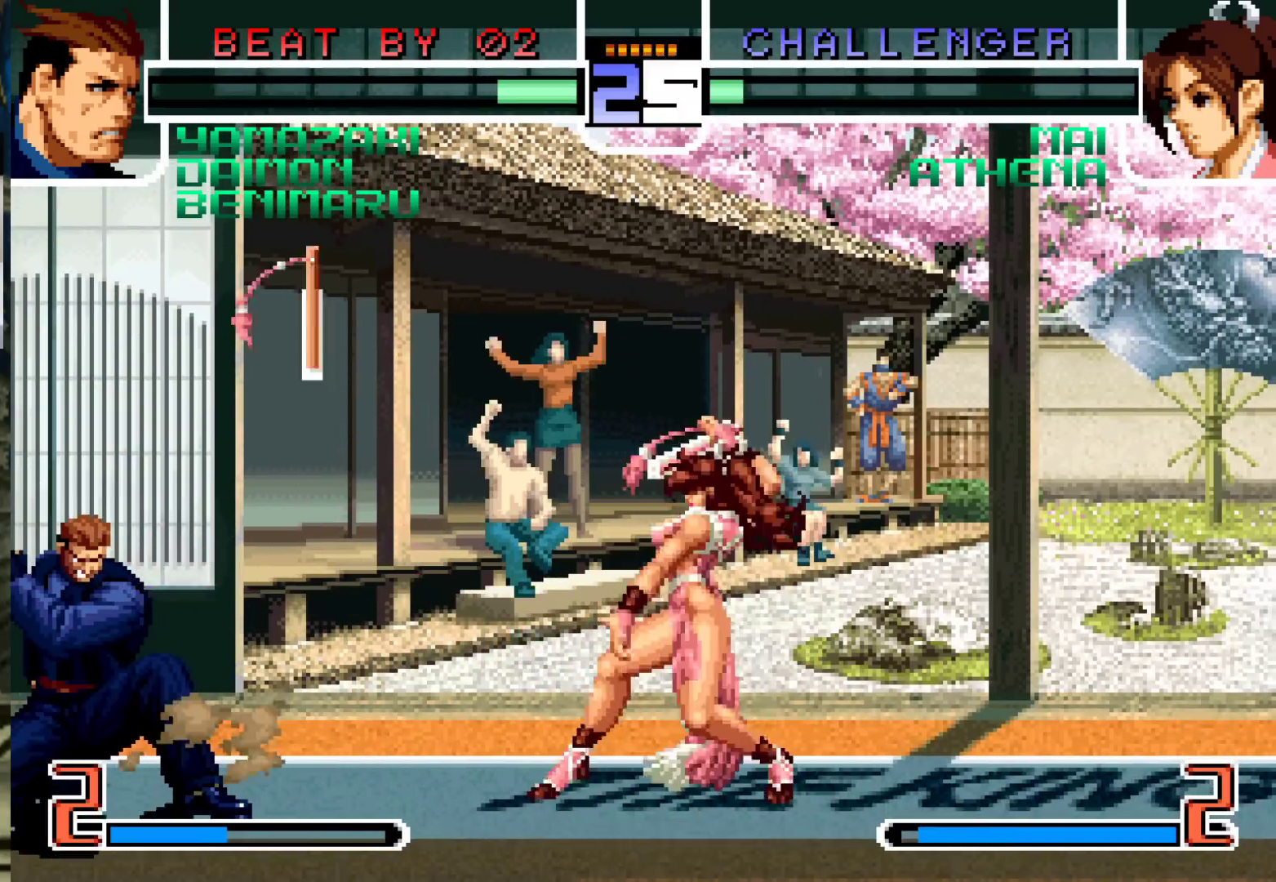
{"buttons": [], "left_stick": "center", "events": [[467, "left_stick", "center"]]}
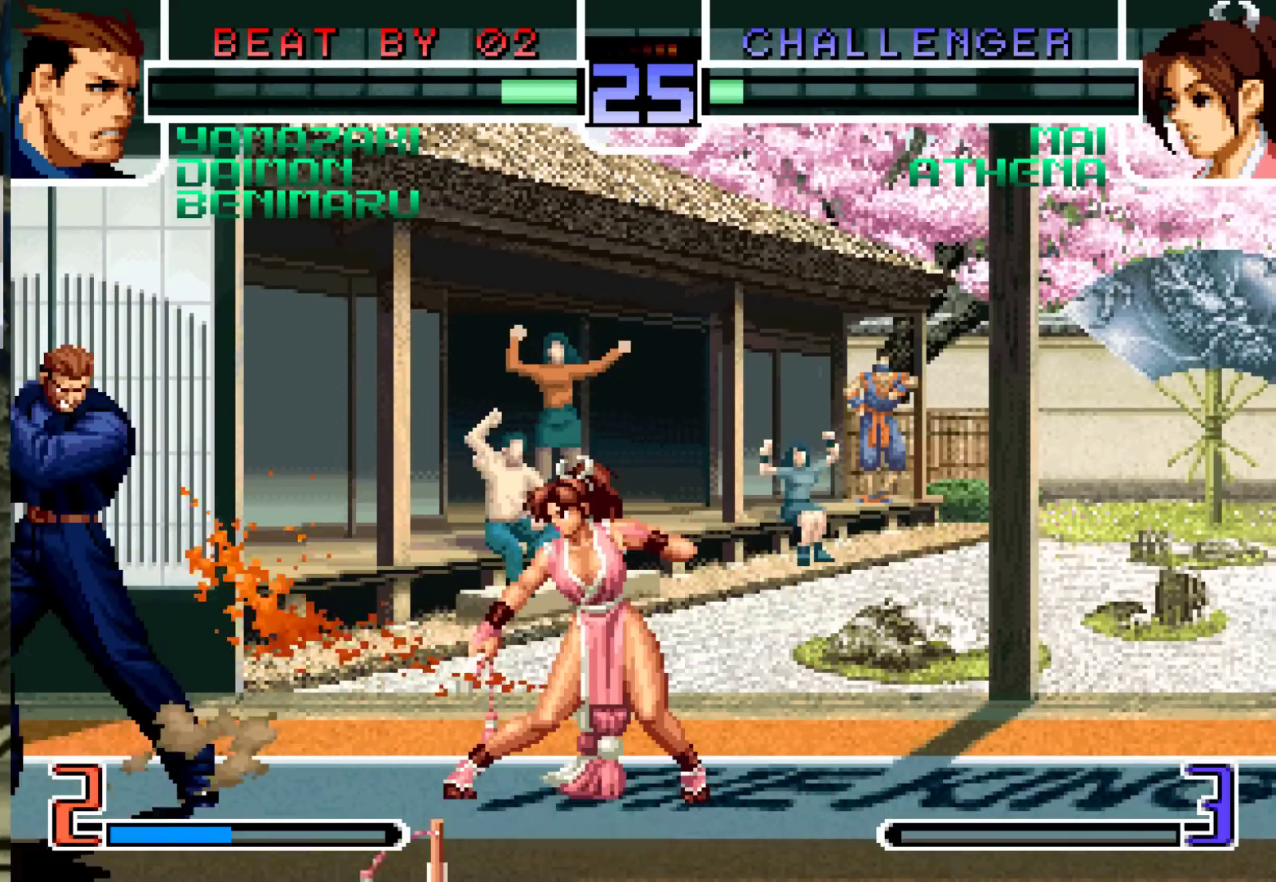
{"buttons": [], "left_stick": "up-right"}
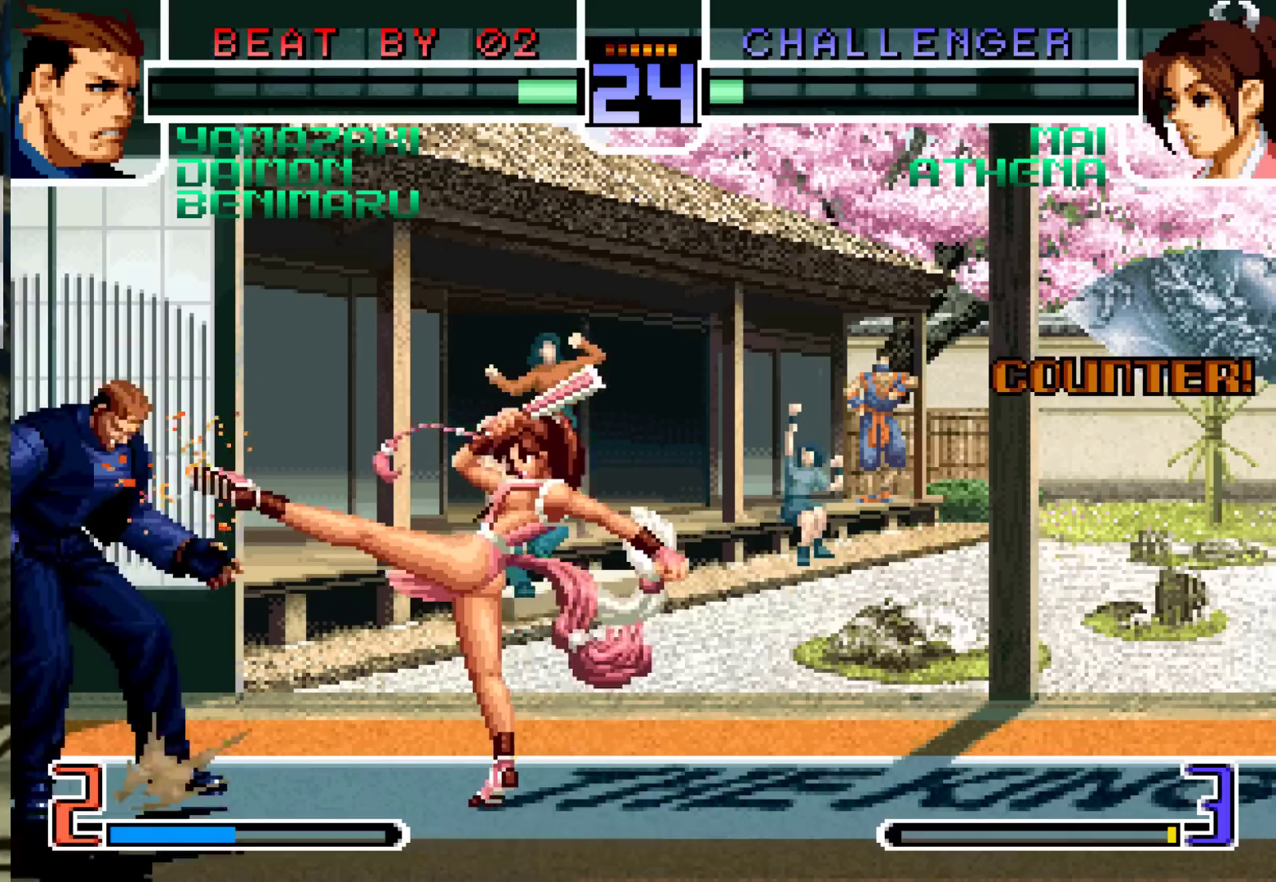
{"buttons": [], "left_stick": "up-right", "events": [[233, "CROSS", "down"], [300, "CROSS", "up"]]}
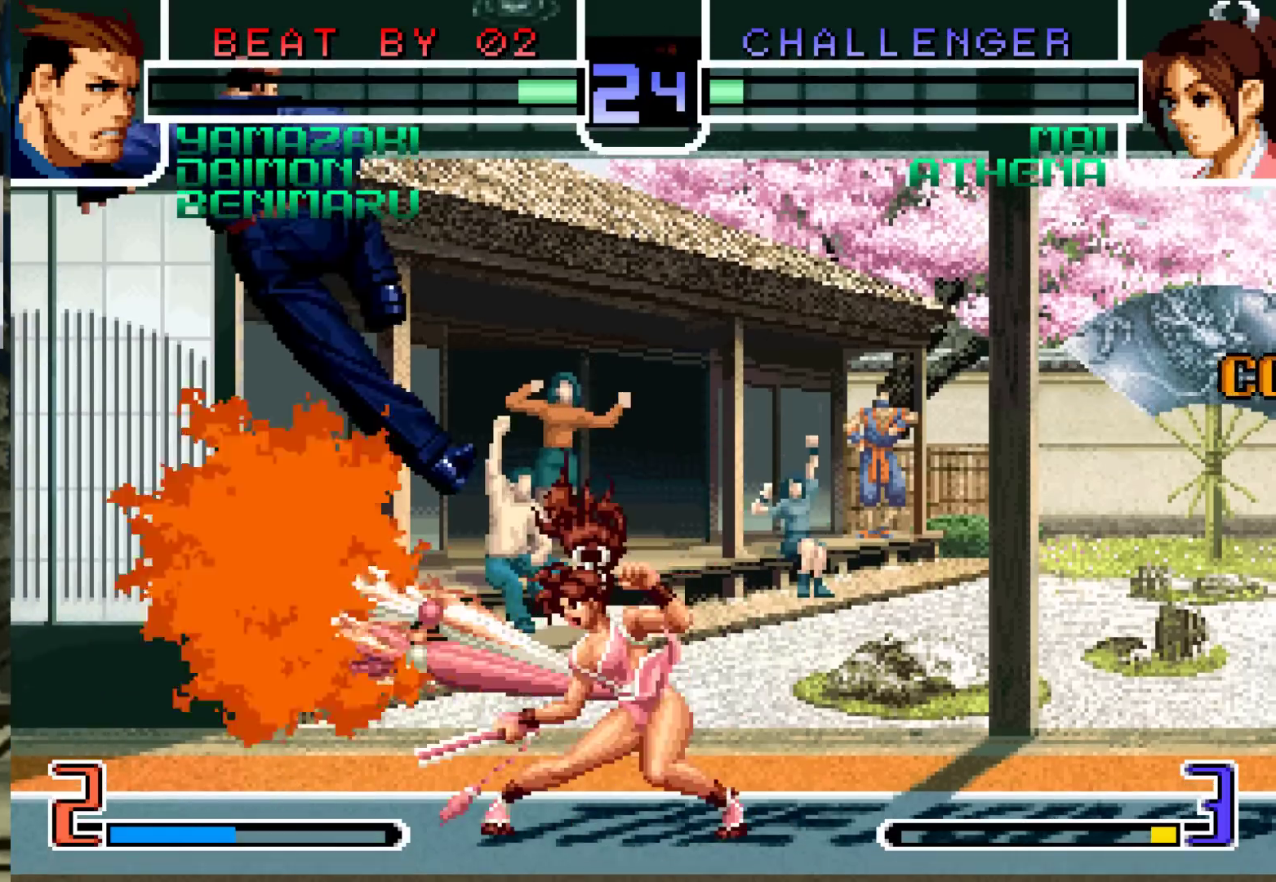
{"buttons": [], "left_stick": "up-right", "events": [[150, "left_stick", "center"], [283, "CROSS", "down"], [283, "left_stick", "up-right"], [333, "CROSS", "up"], [367, "CROSS", "down"], [417, "CROSS", "up"]]}
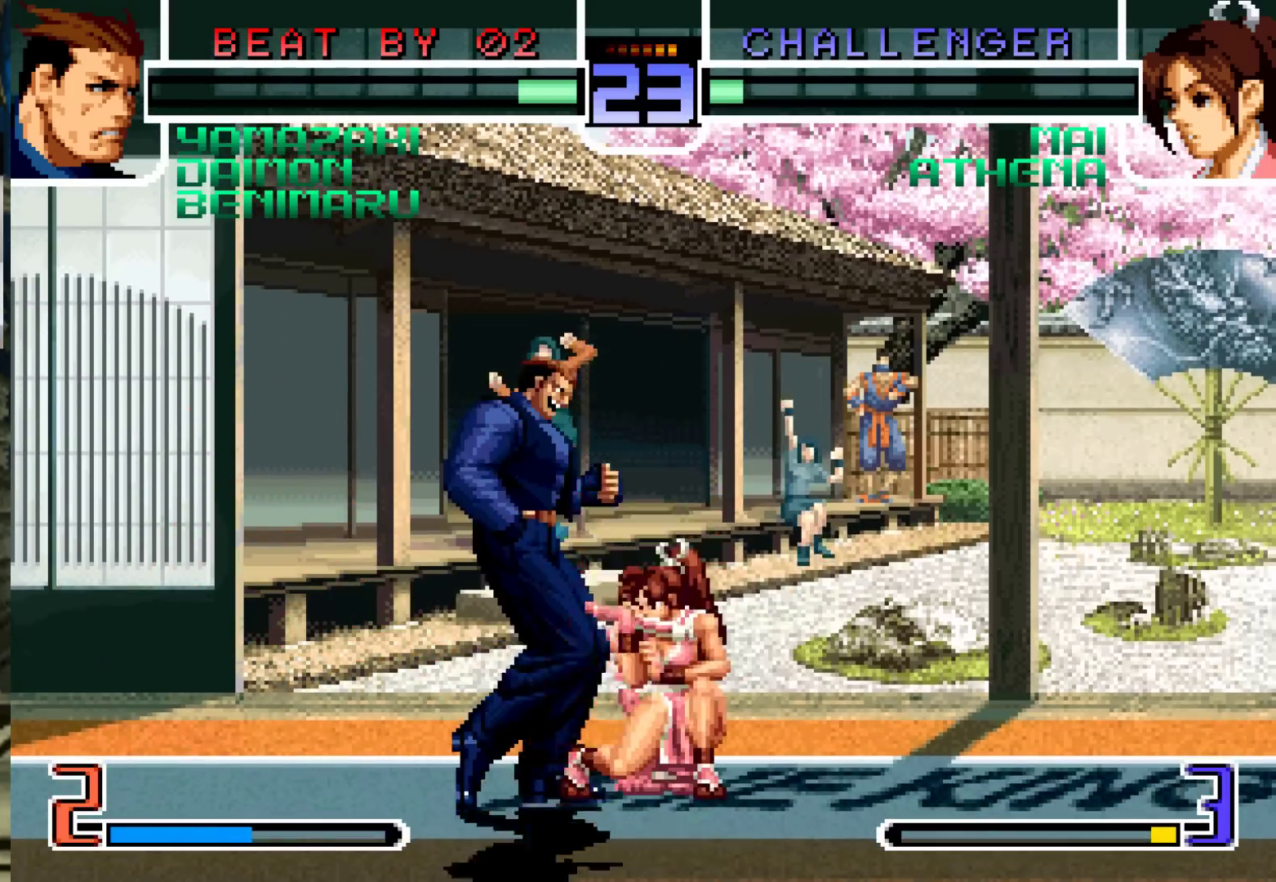
{"buttons": [], "left_stick": "left", "events": [[217, "left_stick", "right"], [317, "left_stick", "center"], [500, "left_stick", "left"]]}
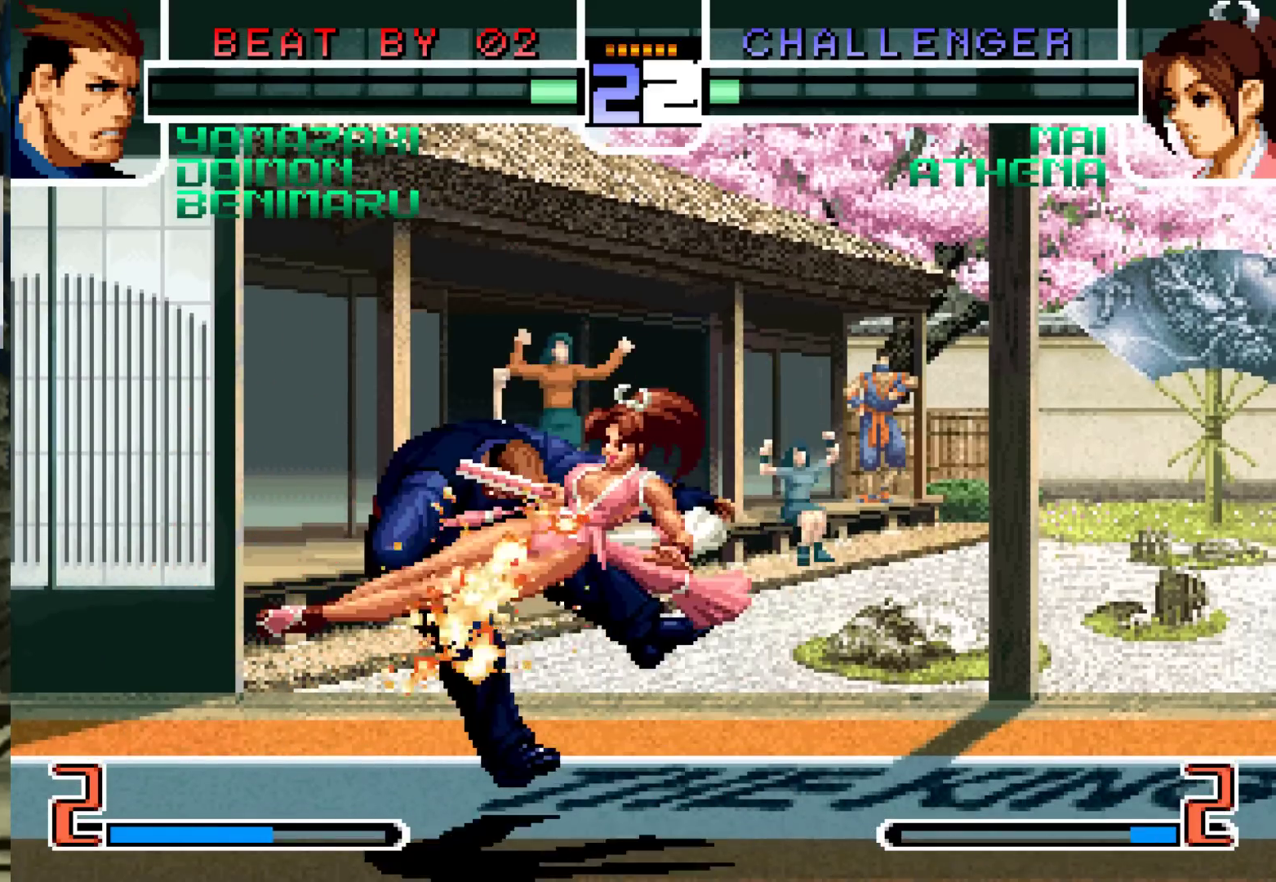
{"buttons": [], "left_stick": "center", "events": [[17, "left_stick", "down-left"], [283, "left_stick", "center"]]}
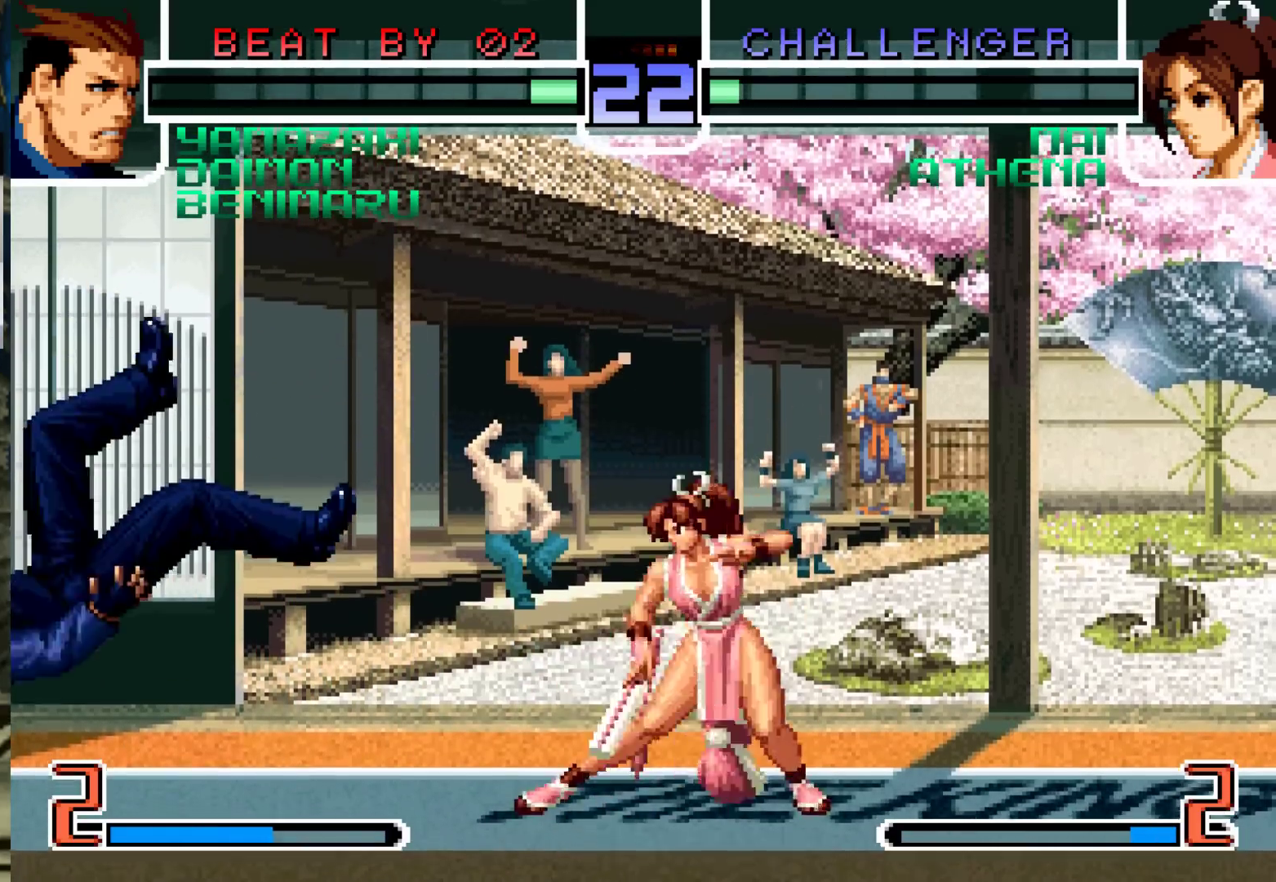
{"buttons": [], "left_stick": "center", "events": []}
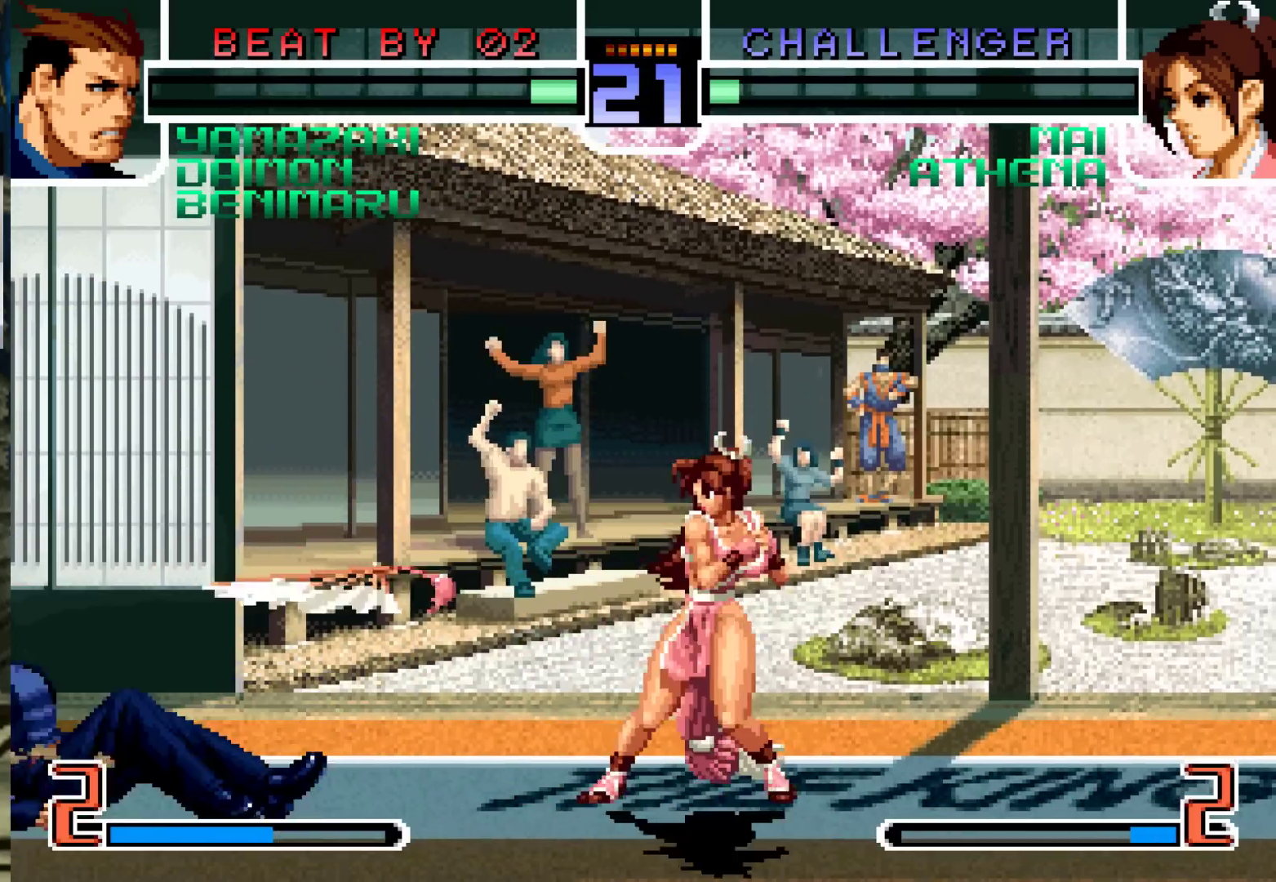
{"buttons": [], "left_stick": "left", "events": [[83, "left_stick", "left"], [333, "TRIANGLE", "down"], [383, "TRIANGLE", "up"]]}
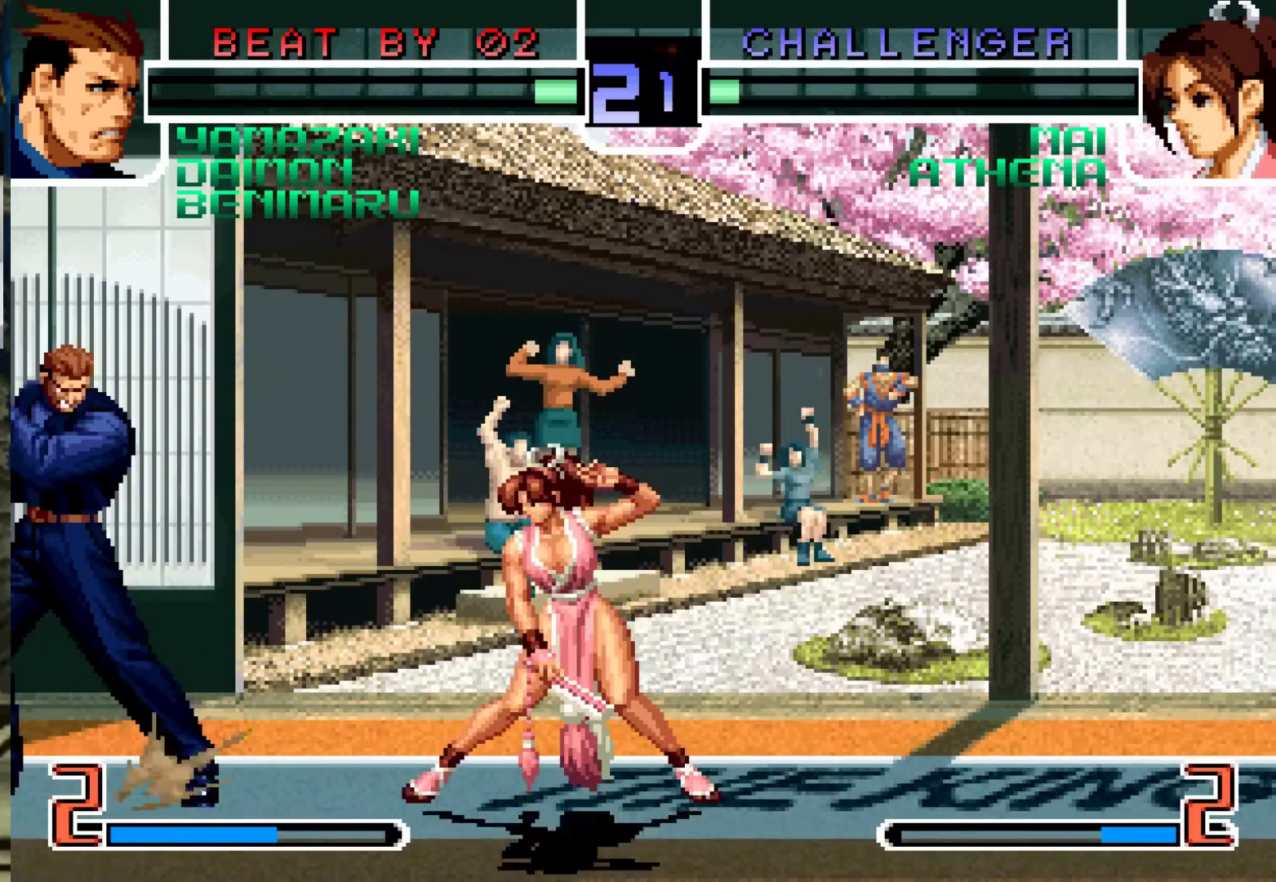
{"buttons": [], "left_stick": "left", "events": [[83, "left_stick", "down-left"], [500, "left_stick", "left"]]}
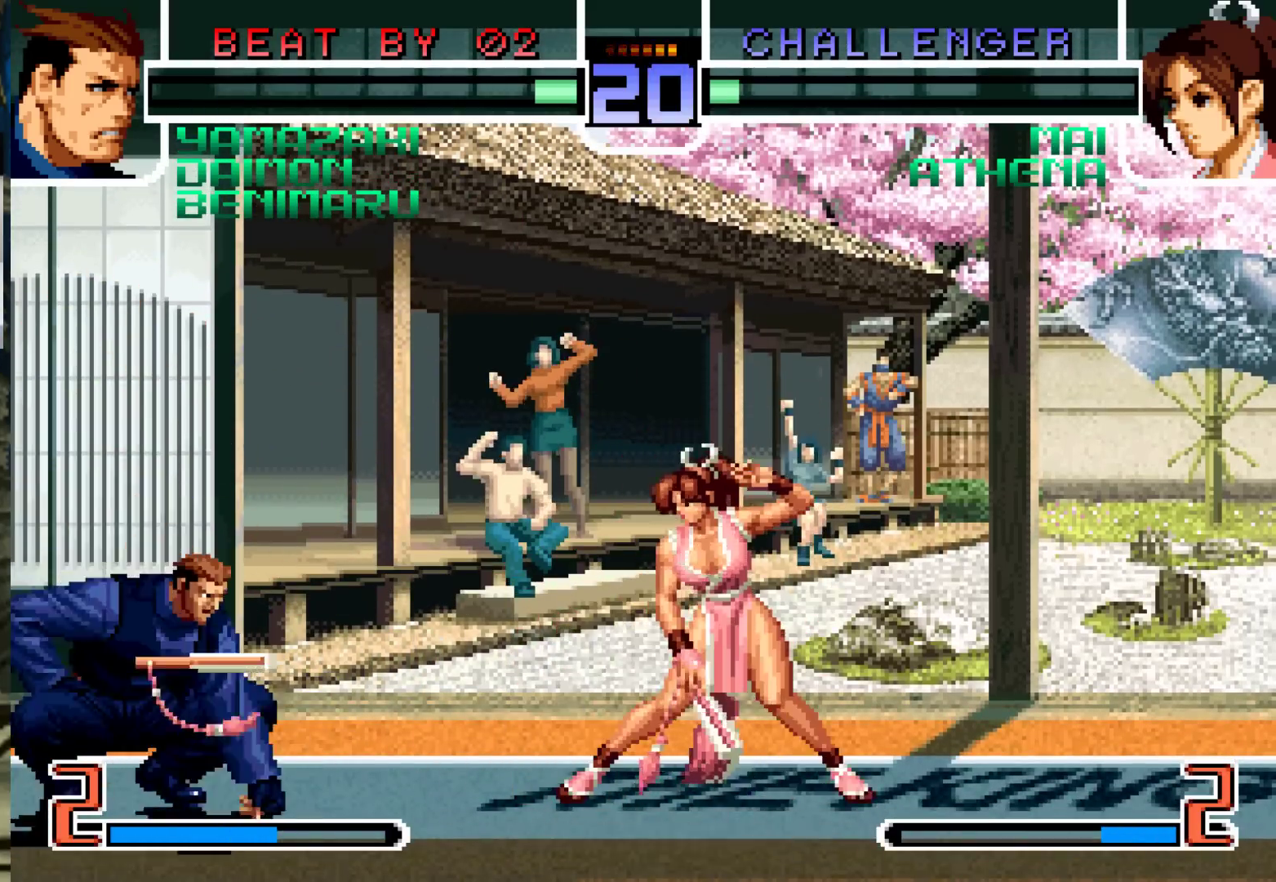
{"buttons": [], "left_stick": "left", "events": [[33, "TRIANGLE", "down"], [100, "TRIANGLE", "up"]]}
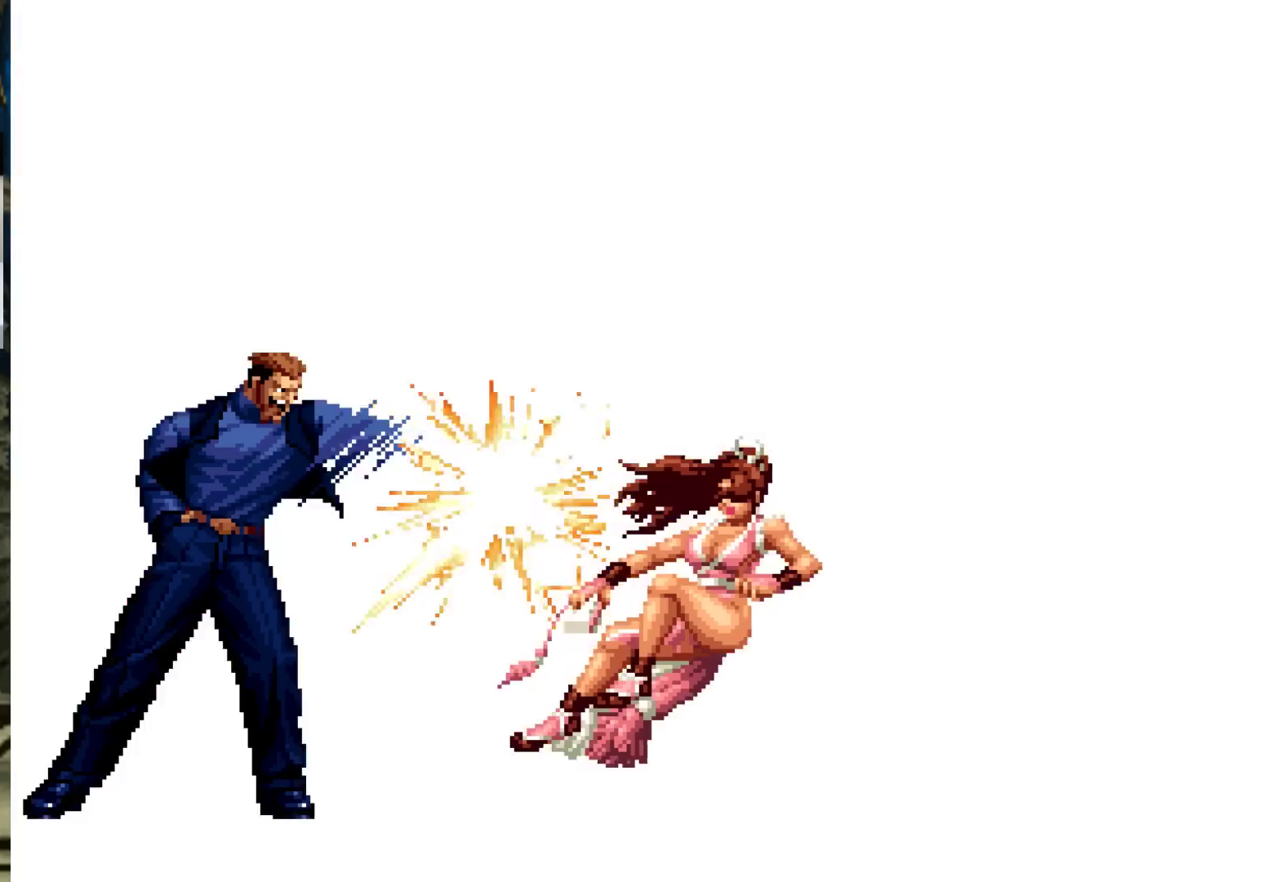
{"buttons": [], "left_stick": "center", "events": [[83, "left_stick", "center"], [100, "CROSS", "down"], [100, "SQUARE", "down"], [100, "TRIANGLE", "down"], [150, "TRIANGLE", "up"], [167, "CROSS", "up"], [167, "SQUARE", "up"], [367, "CROSS", "down"], [367, "SQUARE", "down"], [367, "TRIANGLE", "down"], [433, "CROSS", "up"], [433, "L2", "down"], [433, "SQUARE", "up"], [450, "TRIANGLE", "up"], [467, "L2", "up"]]}
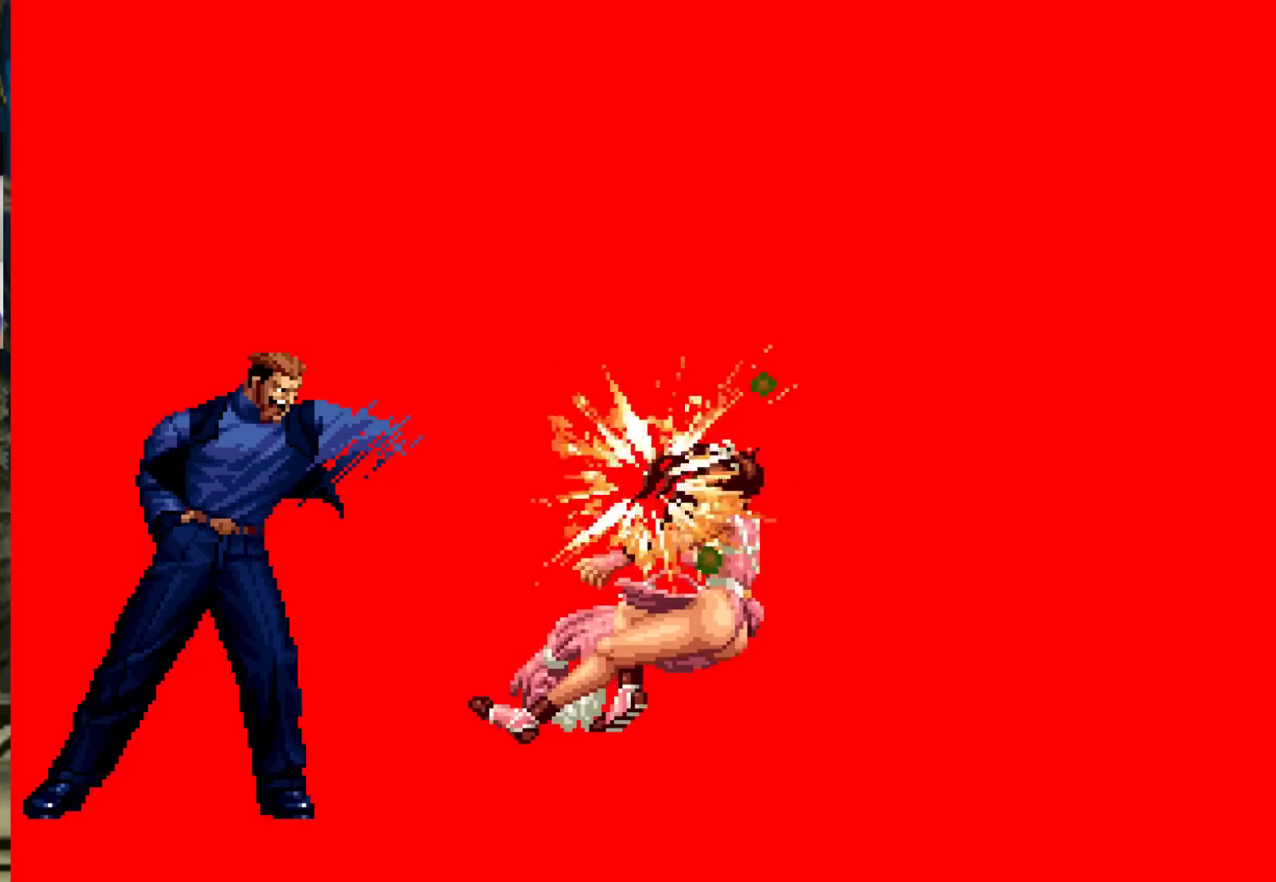
{"buttons": ["SQUARE", "TRIANGLE"], "left_stick": "center", "events": [[50, "SQUARE", "down"], [50, "TRIANGLE", "down"], [67, "CROSS", "down"], [83, "CROSS", "up"], [83, "SQUARE", "up"], [83, "TRIANGLE", "up"], [200, "CIRCLE", "down"], [200, "SQUARE", "down"], [200, "TRIANGLE", "down"], [217, "CIRCLE", "up"], [233, "TRIANGLE", "up"], [250, "CROSS", "down"], [250, "SQUARE", "up"], [283, "TRIANGLE", "down"], [300, "SQUARE", "down"], [317, "CROSS", "up"], [367, "CROSS", "down"], [383, "SQUARE", "up"], [400, "L2", "down"], [400, "TRIANGLE", "up"], [417, "CROSS", "up"], [417, "L2", "up"], [467, "TRIANGLE", "down"], [483, "SQUARE", "down"]]}
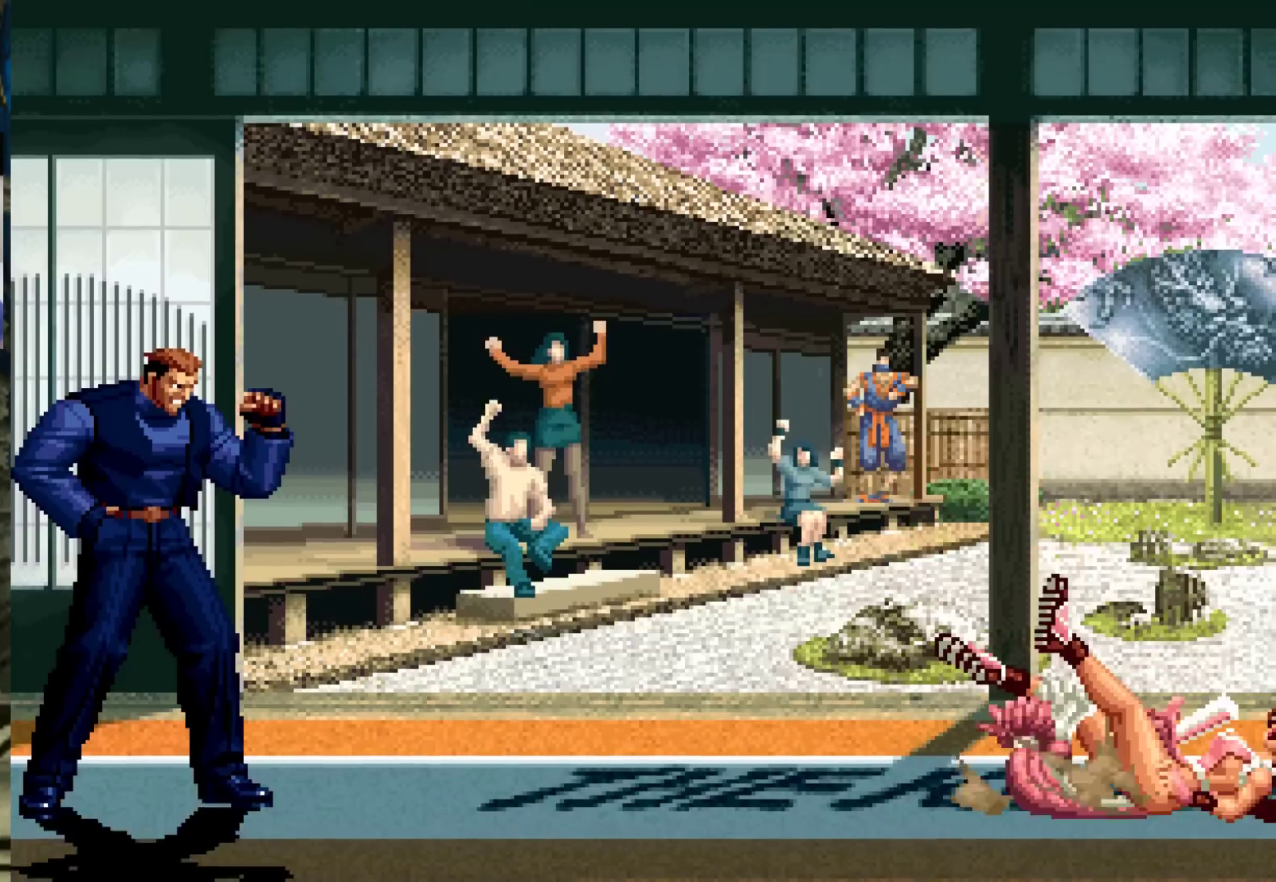
{"buttons": [], "left_stick": "center", "events": [[17, "CROSS", "down"], [33, "SQUARE", "up"], [33, "TRIANGLE", "up"], [50, "CROSS", "up"], [83, "L2", "down"], [83, "R1", "down"], [83, "SQUARE", "down"], [83, "TRIANGLE", "down"], [117, "CROSS", "down"], [117, "L2", "up"], [117, "R1", "up"], [167, "CROSS", "up"], [167, "SQUARE", "up"], [167, "TRIANGLE", "up"]]}
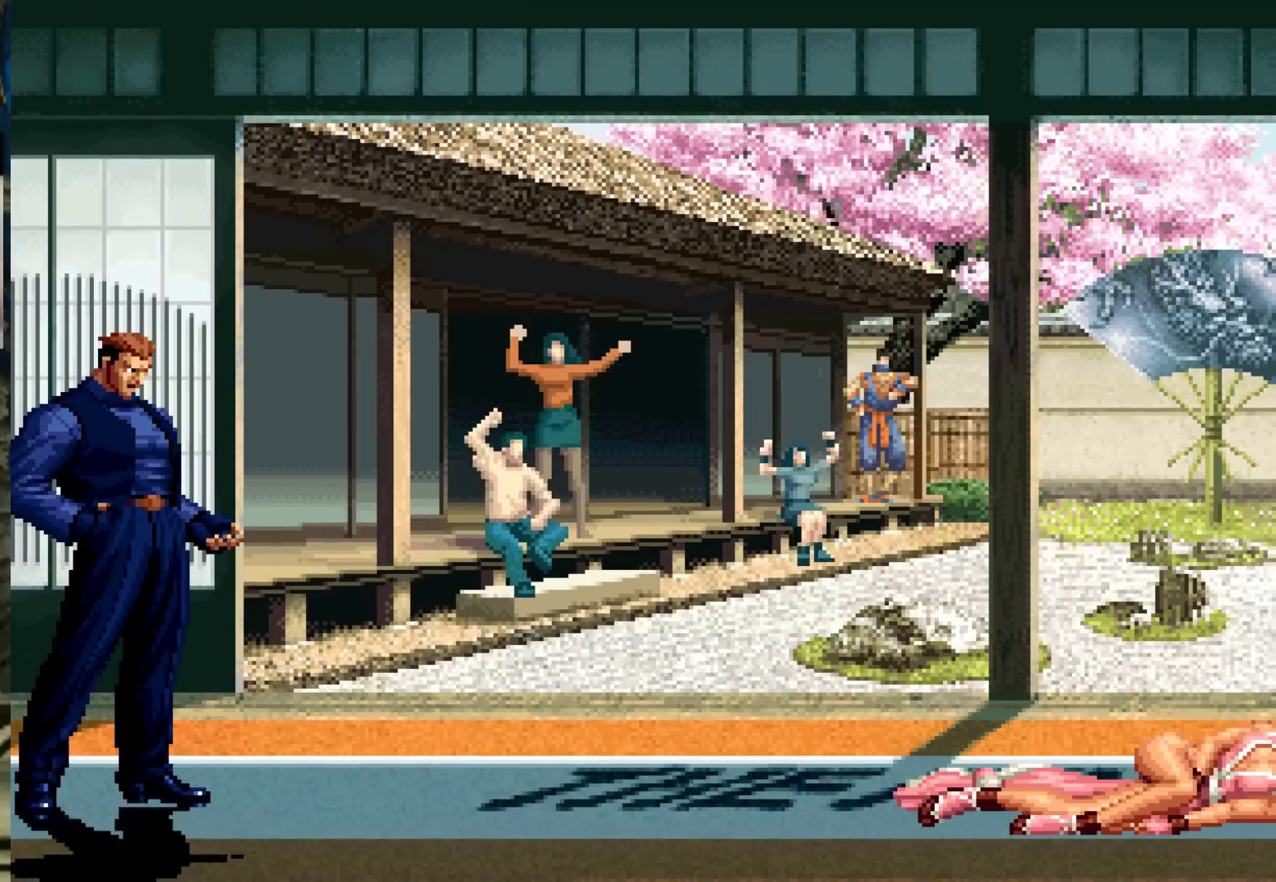
{"buttons": [], "left_stick": "center", "events": []}
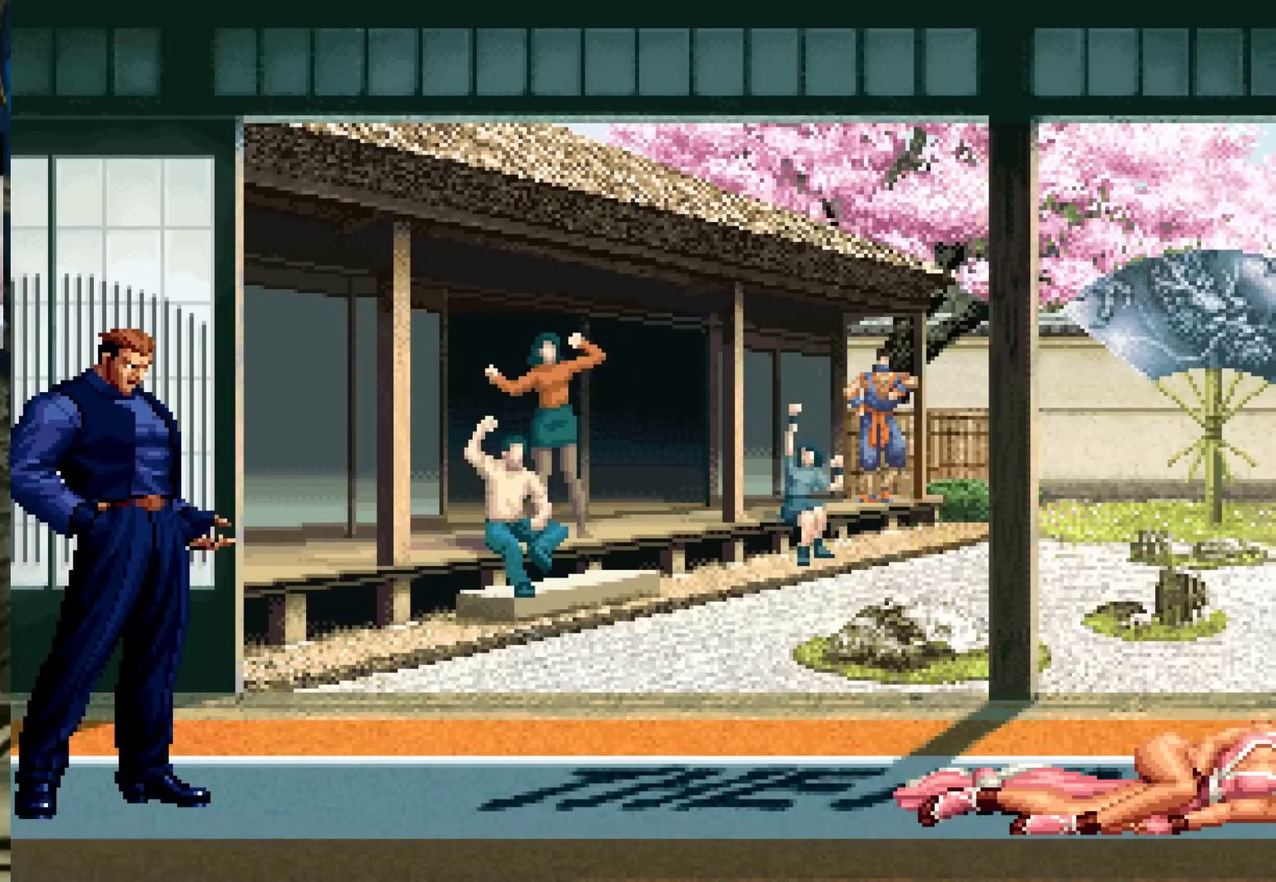
{"buttons": [], "left_stick": "center", "events": []}
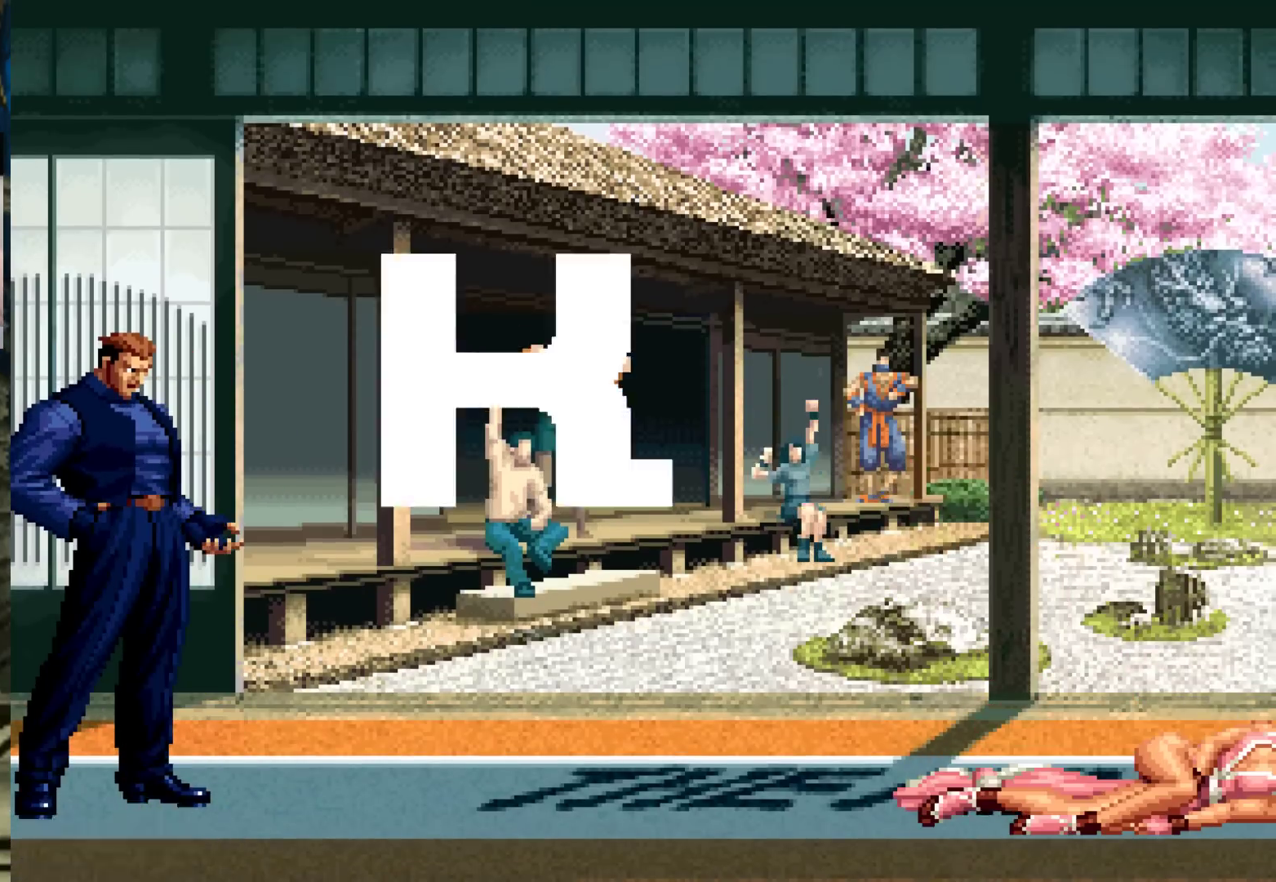
{"buttons": ["CROSS", "SQUARE", "TRIANGLE"], "left_stick": "center", "events": [[483, "CROSS", "down"], [483, "SQUARE", "down"], [500, "TRIANGLE", "down"]]}
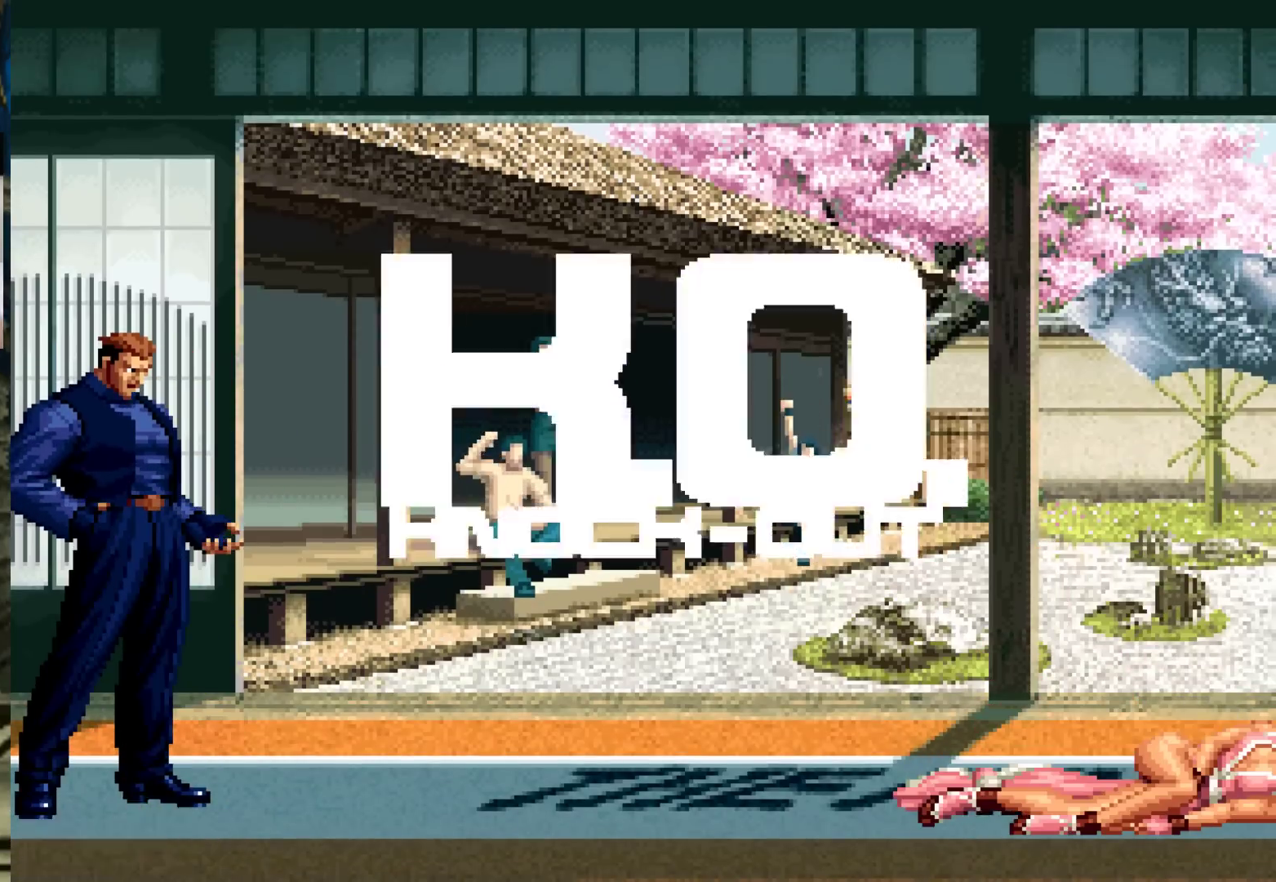
{"buttons": [], "left_stick": "center", "events": [[17, "CROSS", "up"], [17, "TRIANGLE", "up"], [33, "SQUARE", "up"], [150, "SQUARE", "down"], [167, "CROSS", "down"], [167, "TRIANGLE", "down"], [183, "TRIANGLE", "up"], [200, "CROSS", "up"], [233, "CROSS", "down"], [317, "CROSS", "up"], [317, "SQUARE", "up"]]}
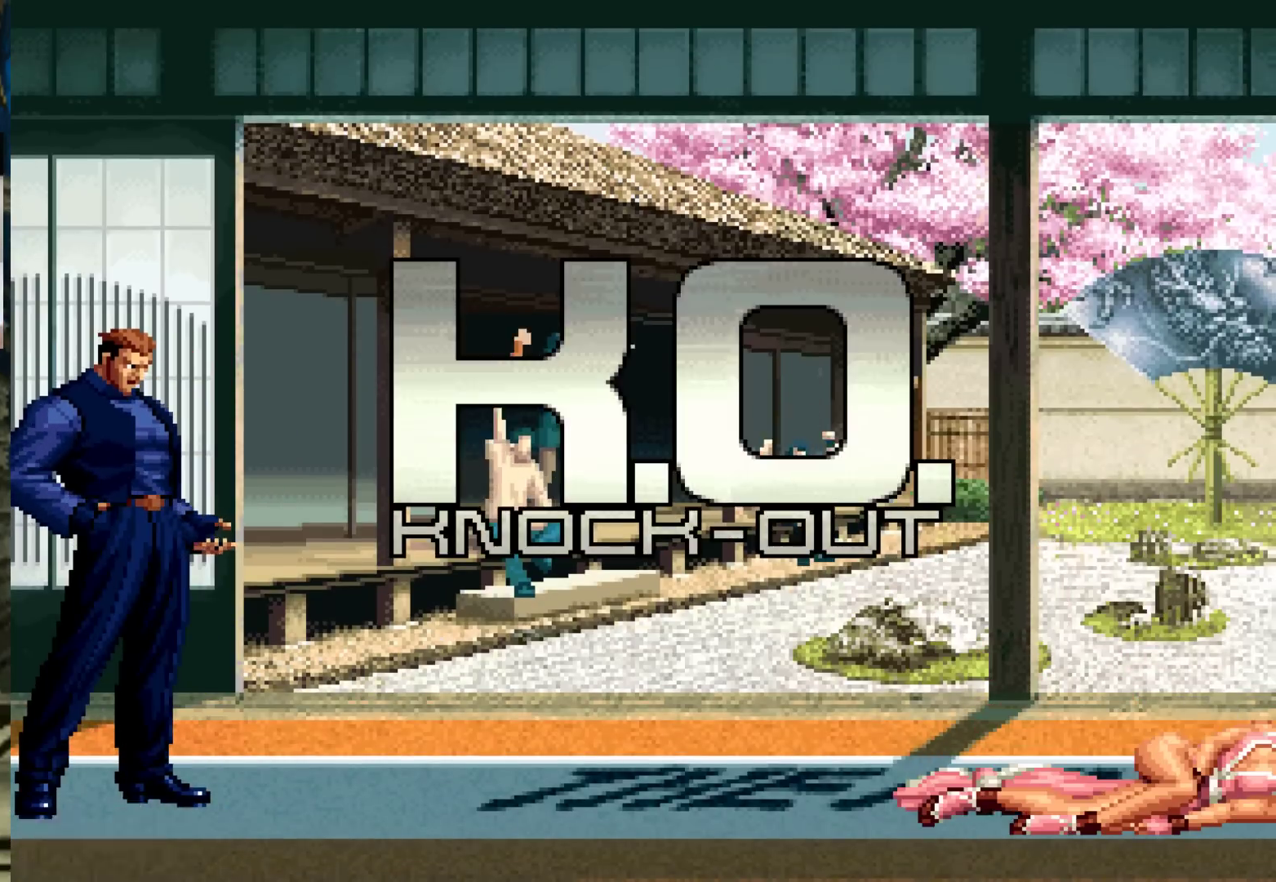
{"buttons": [], "left_stick": "center", "events": []}
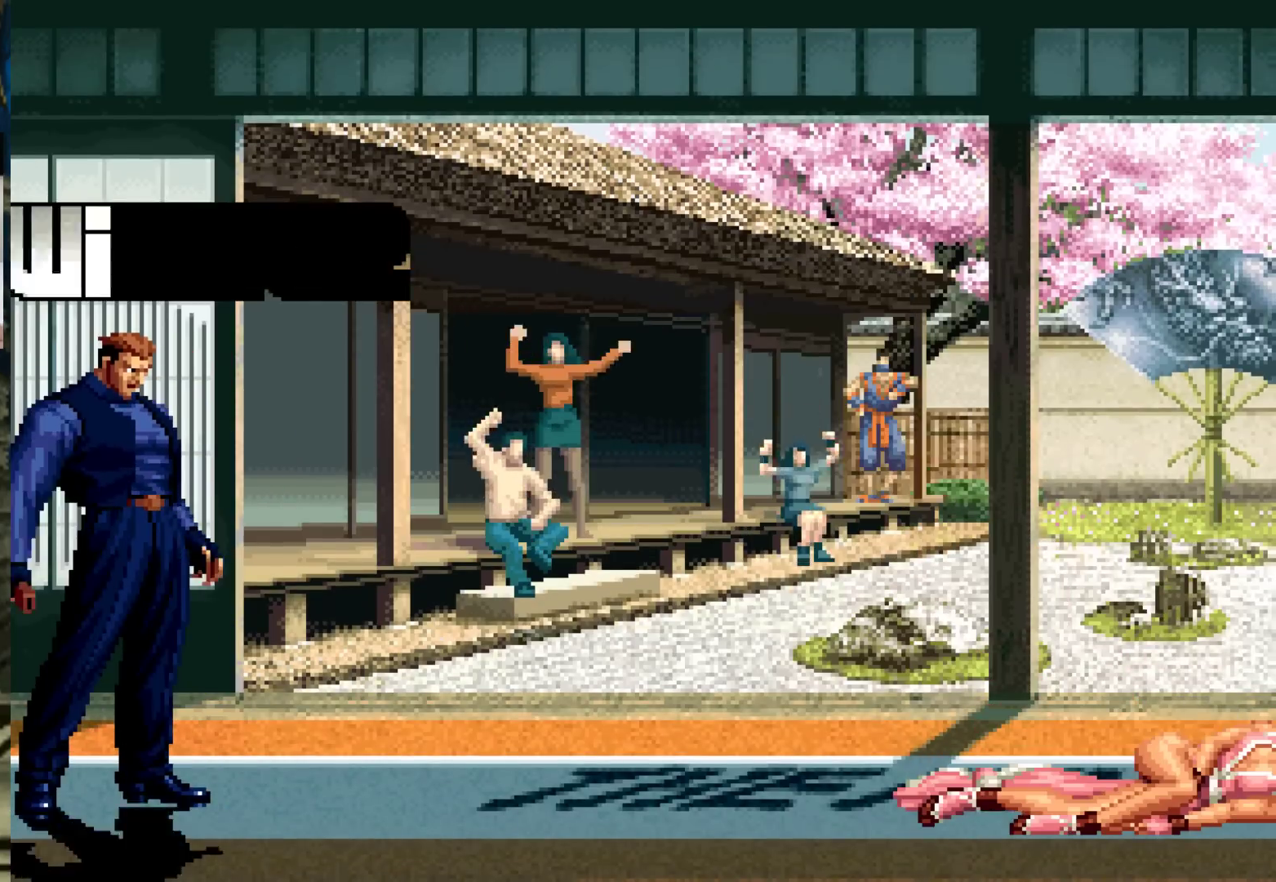
{"buttons": [], "left_stick": "center", "events": []}
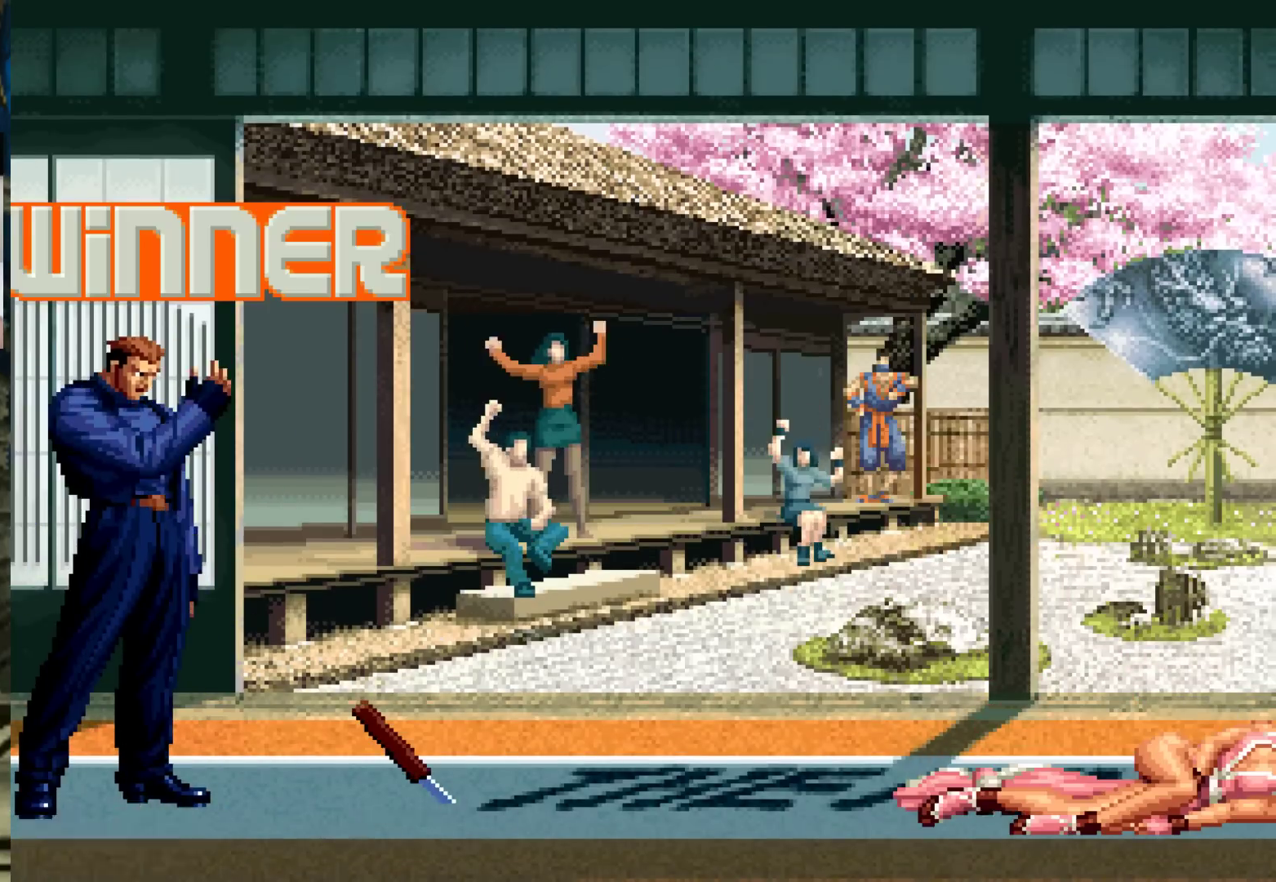
{"buttons": [], "left_stick": "center", "events": []}